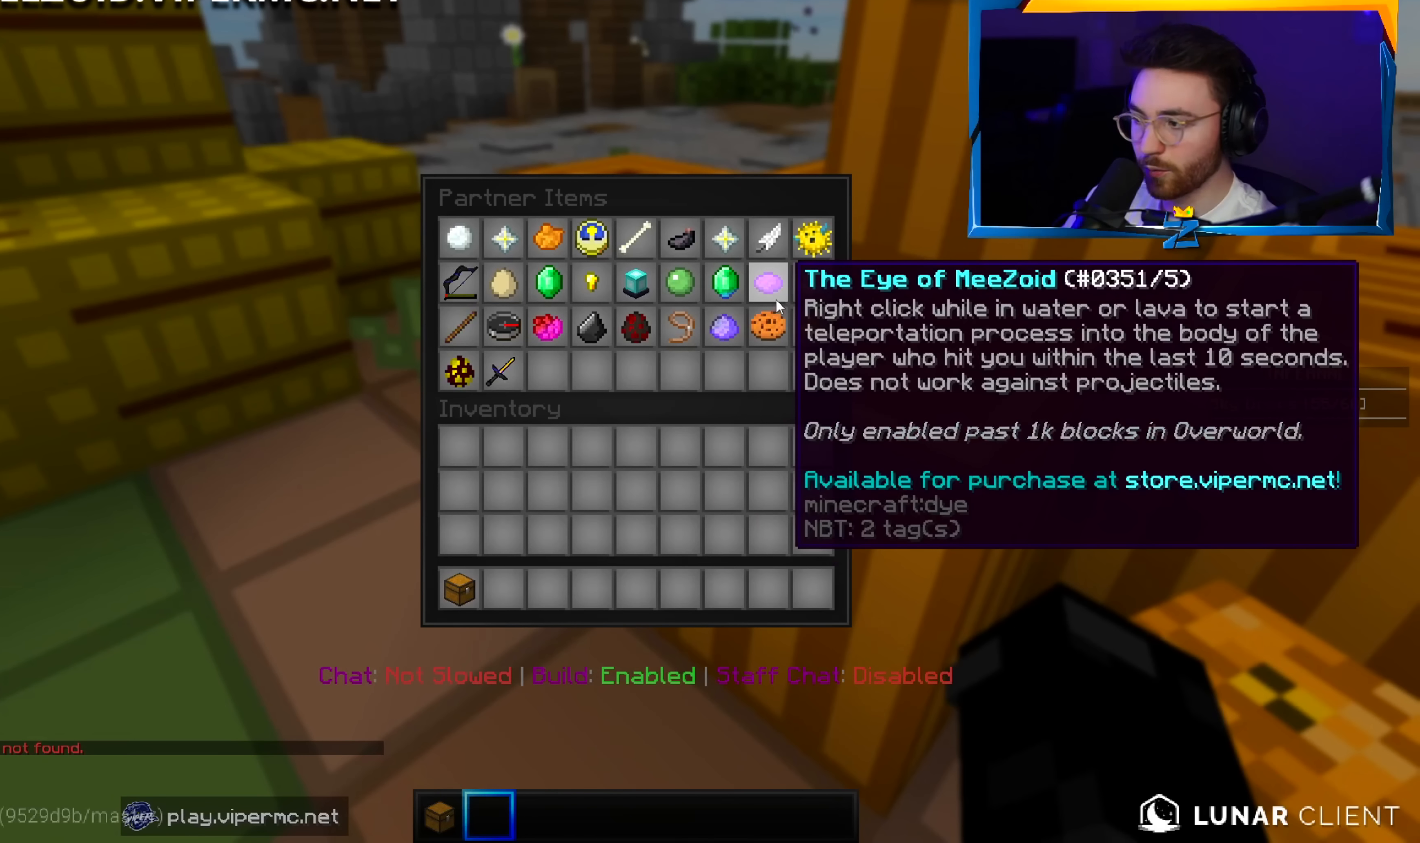
Gameplay with keyboard and mouse; each line is a JSON object with the keys and mouse buttons held at the frame after it. "events" lists presses ("down") and releases ("up") of "a", "d", "s", "w", "mouse_left" and "mouse_right" between this image and that frame as [ms after this image, input, new state], when the widget could be followed in between. "mouse_left", "mouse_right" = the "left", "right" buttons of the "mouse" list. No other keys are recorded. Fast repeated clicks can show as one long hold. Mouse movement is not recorded.
{"keys": [], "mouse": [], "events": []}
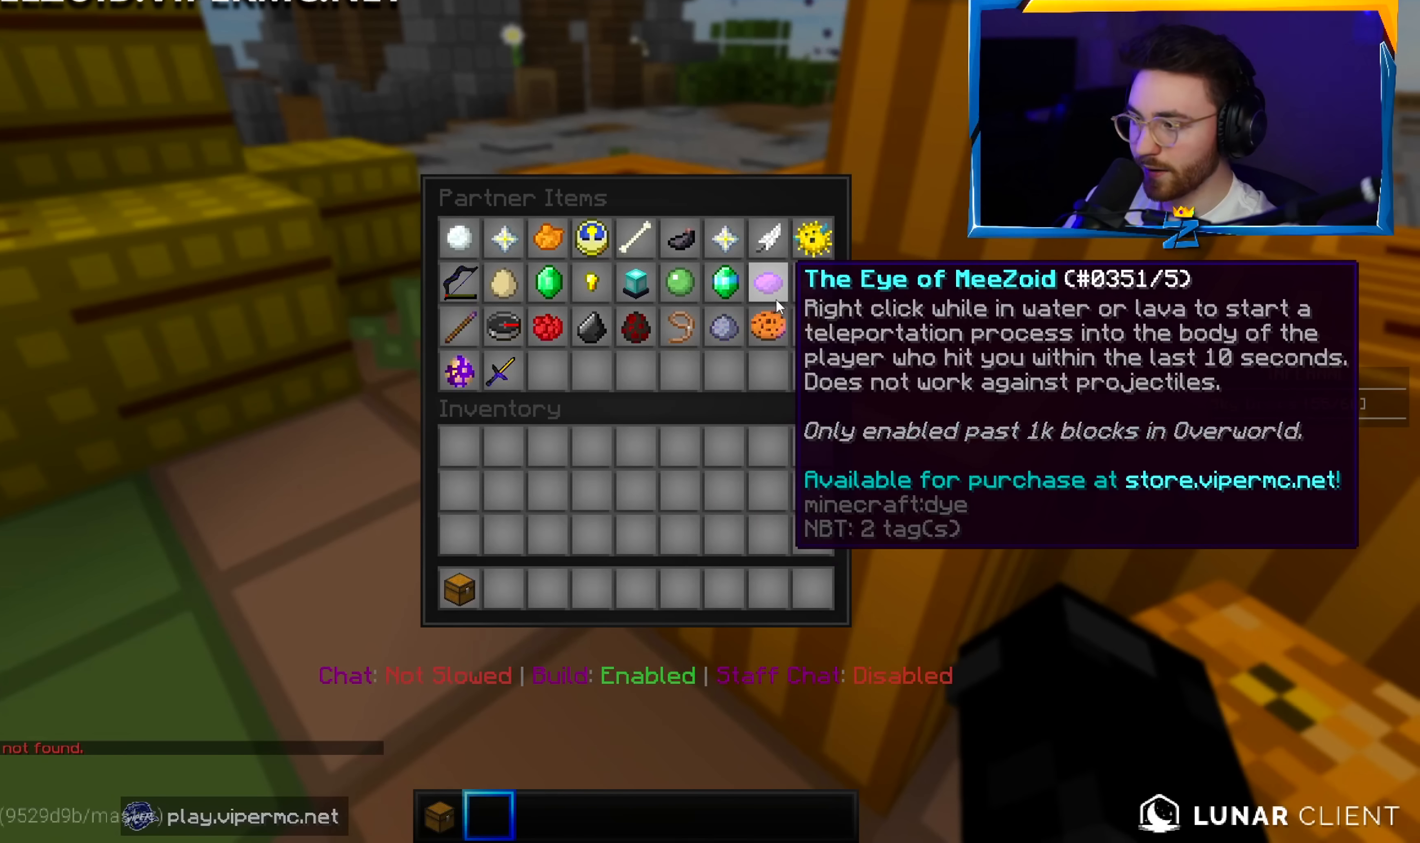
{"keys": [], "mouse": [], "events": []}
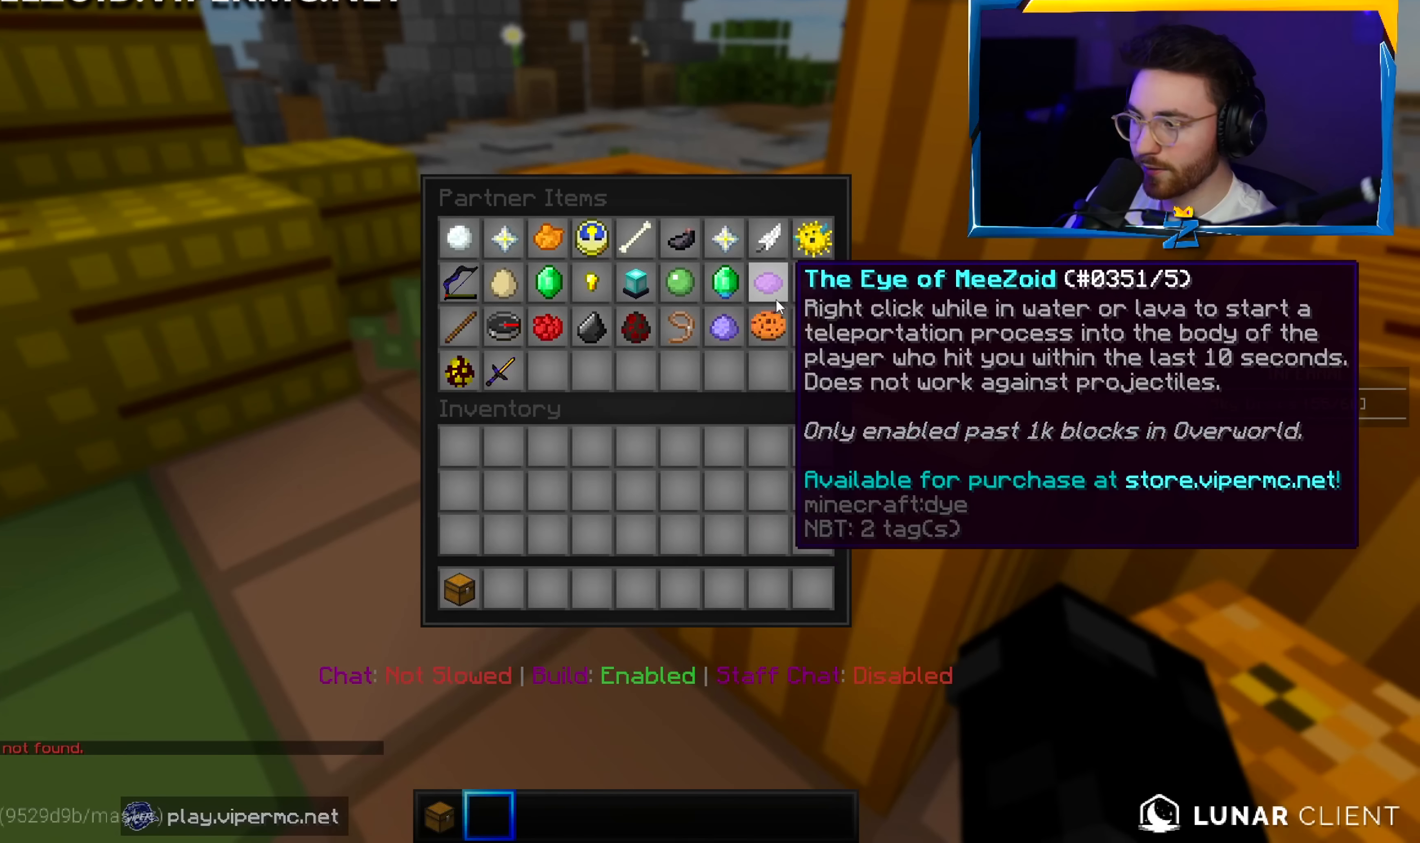
{"keys": [], "mouse": [], "events": []}
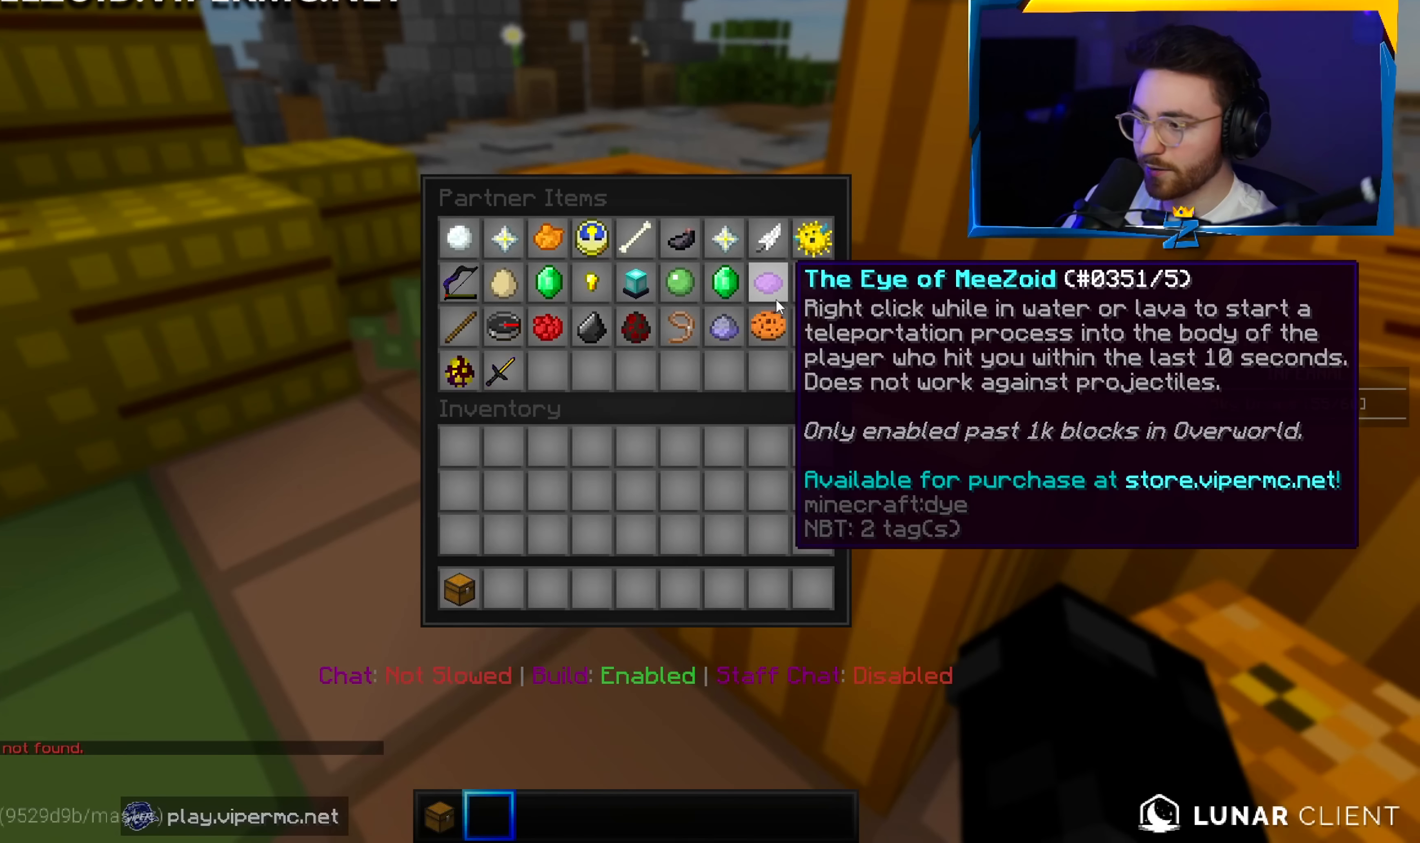
{"keys": [], "mouse": [], "events": []}
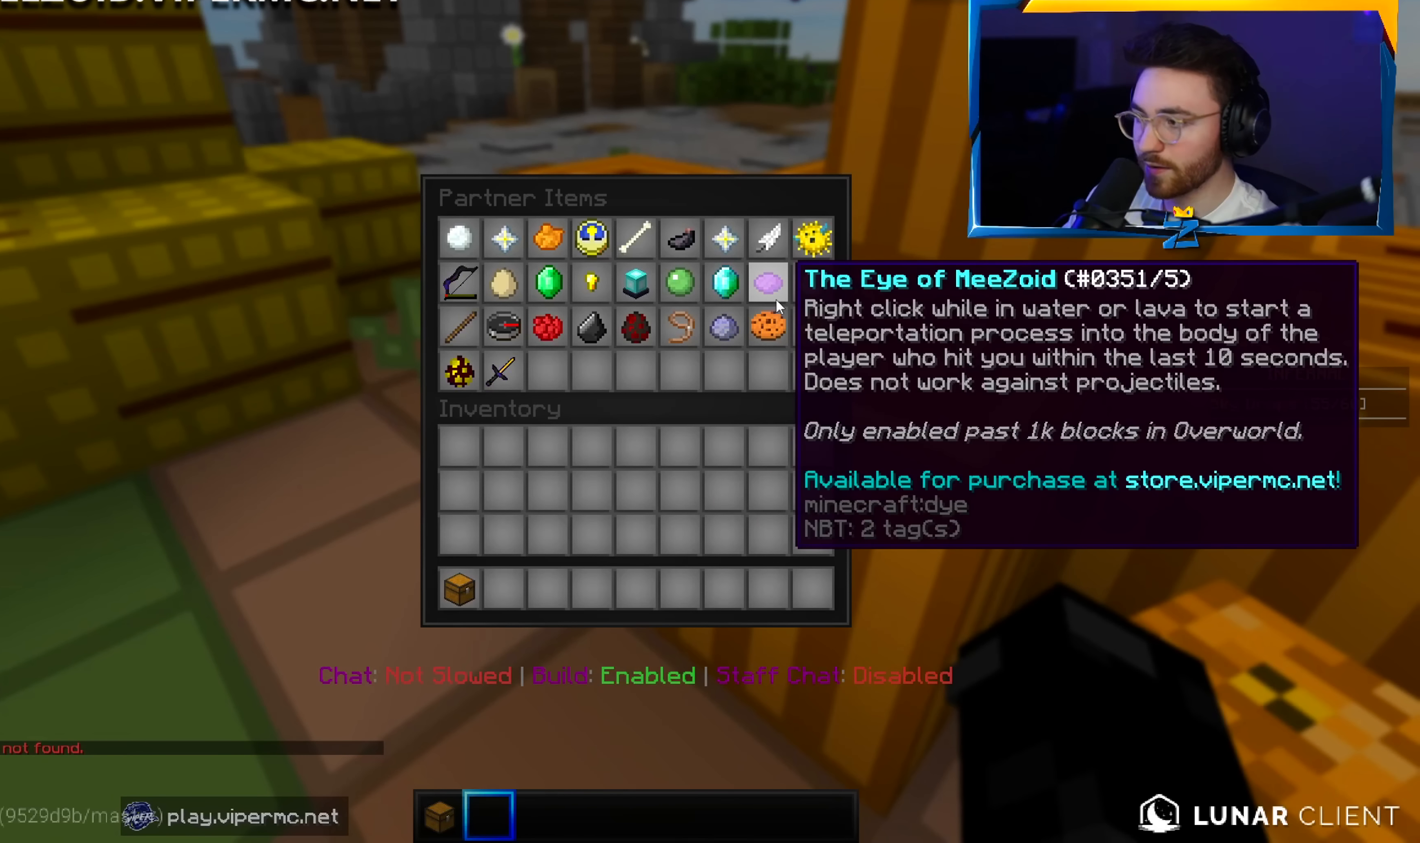
{"keys": [], "mouse": [], "events": []}
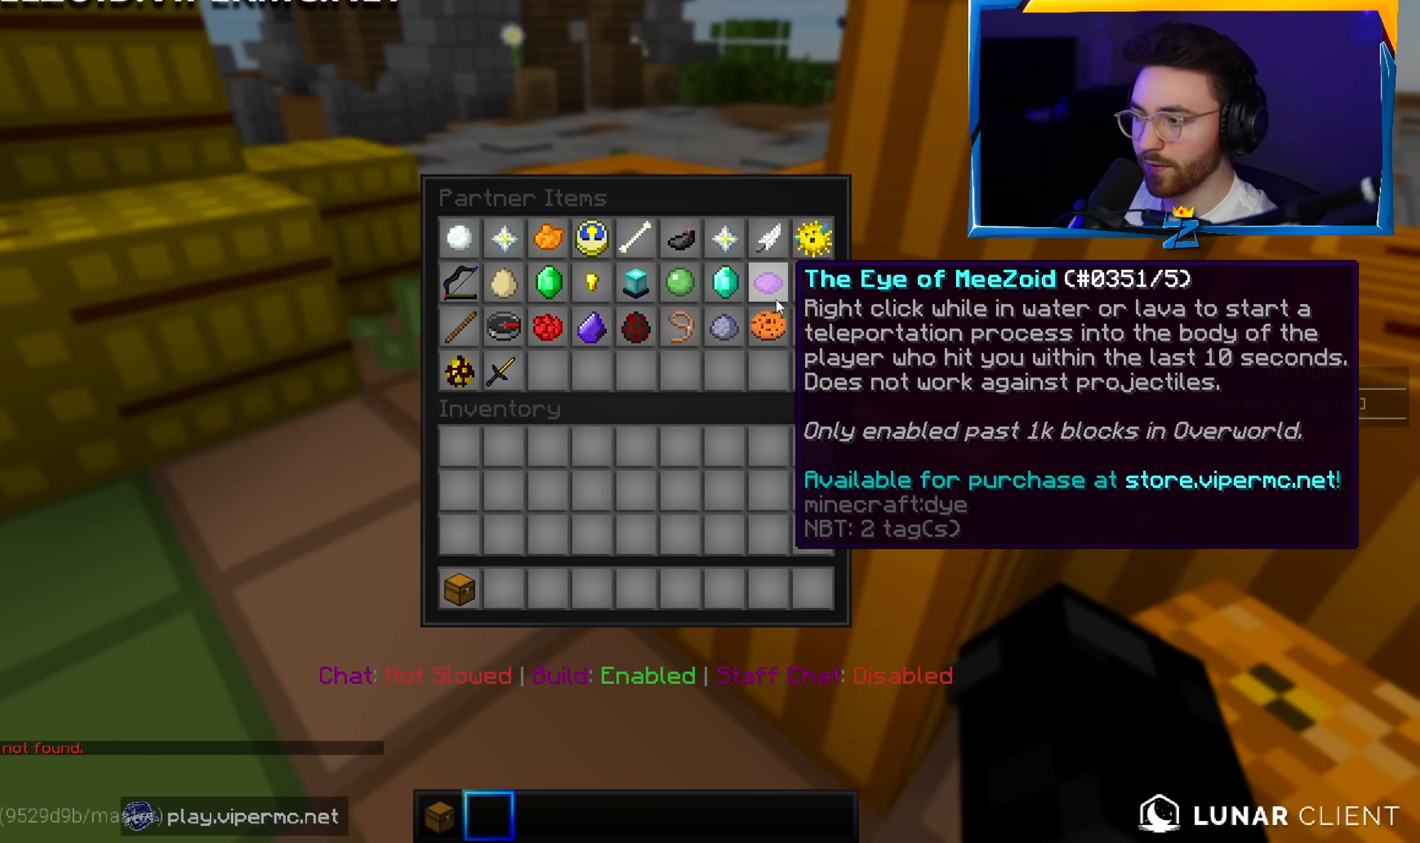
{"keys": [], "mouse": [], "events": []}
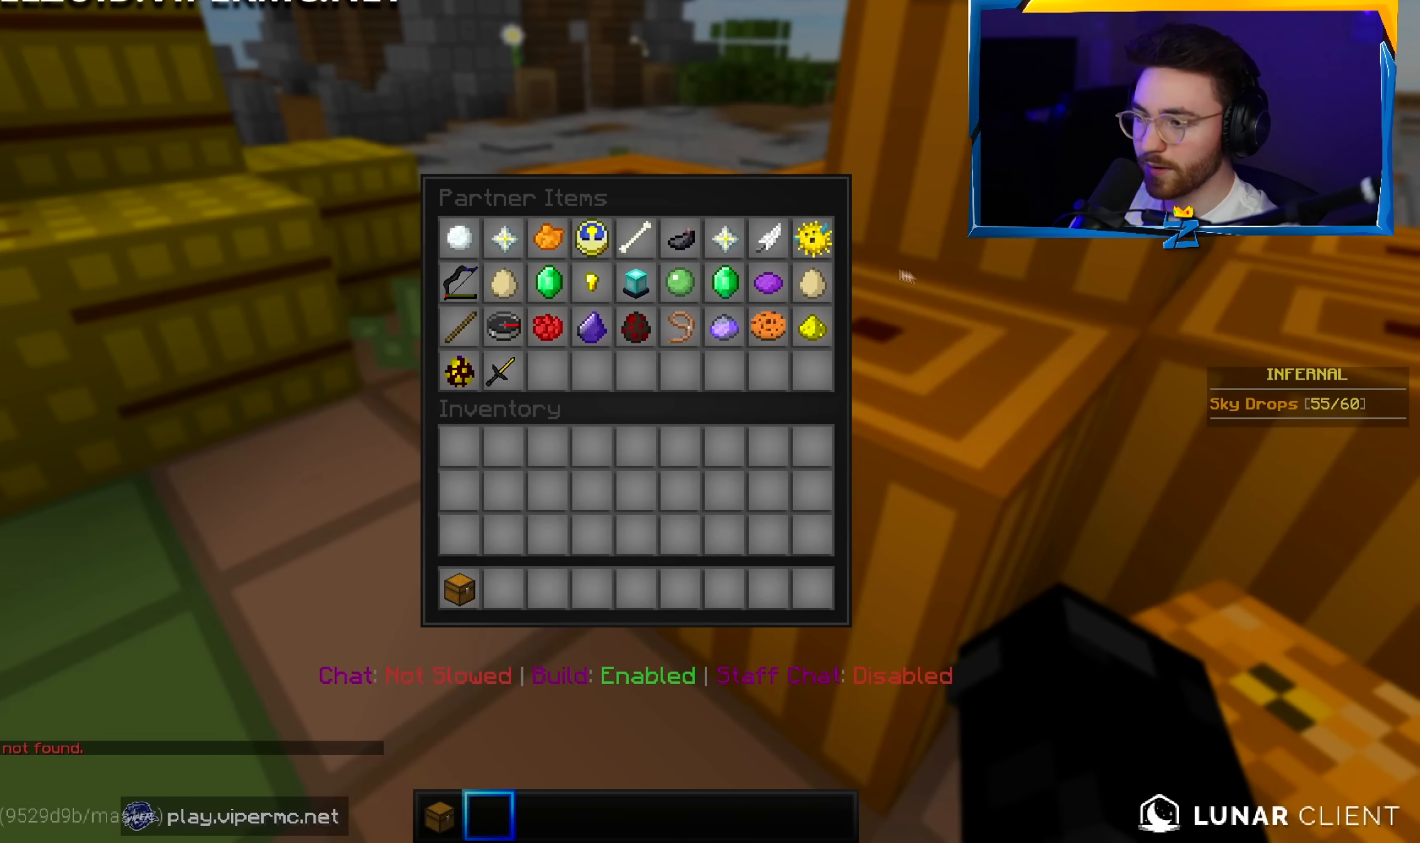
{"keys": ["w"], "mouse": [], "events": [[150, "w", "down"]]}
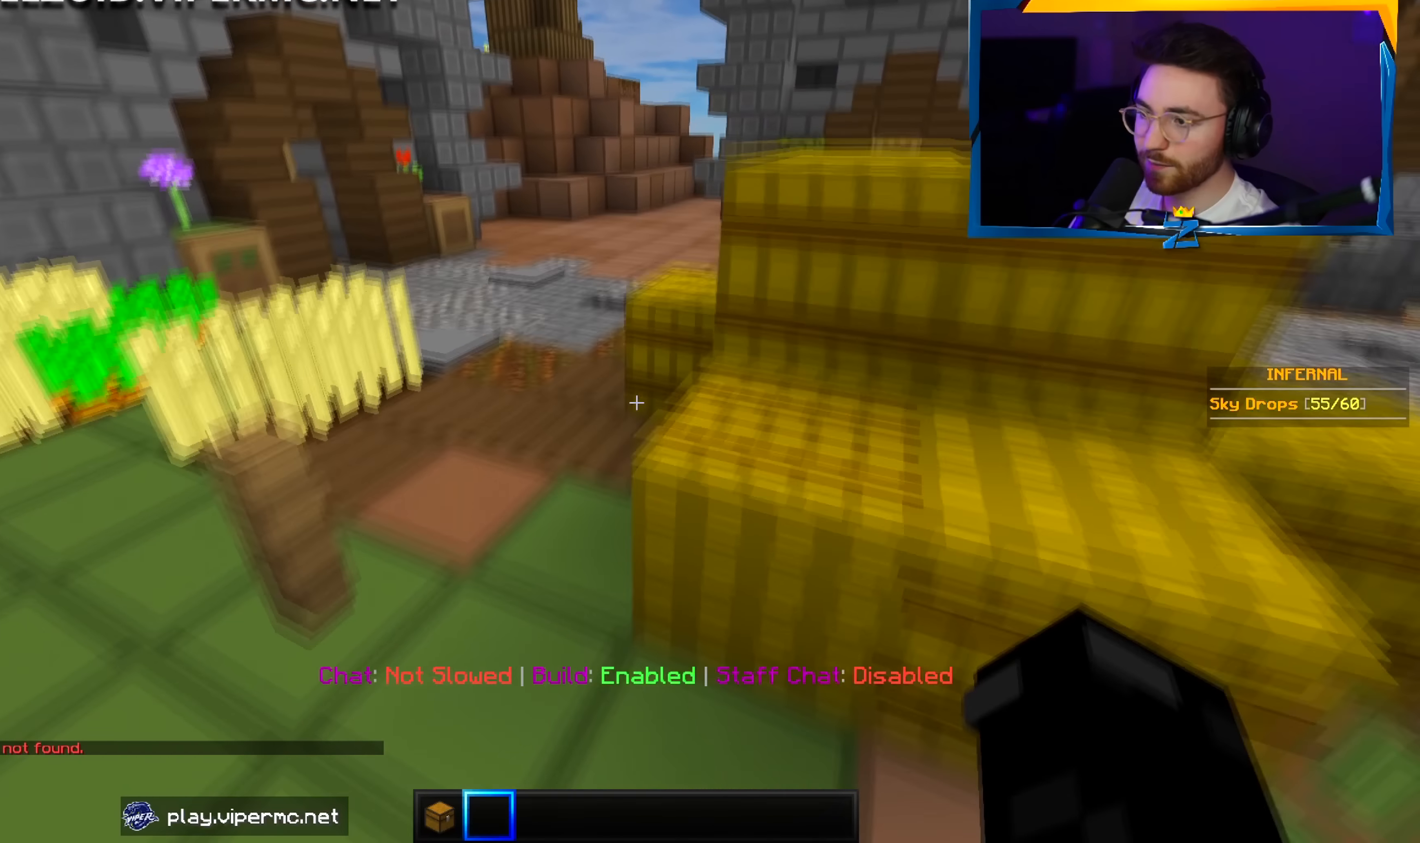
{"keys": ["d", "w"], "mouse": [], "events": [[116, "a", "down"], [333, "a", "up"], [416, "d", "down"]]}
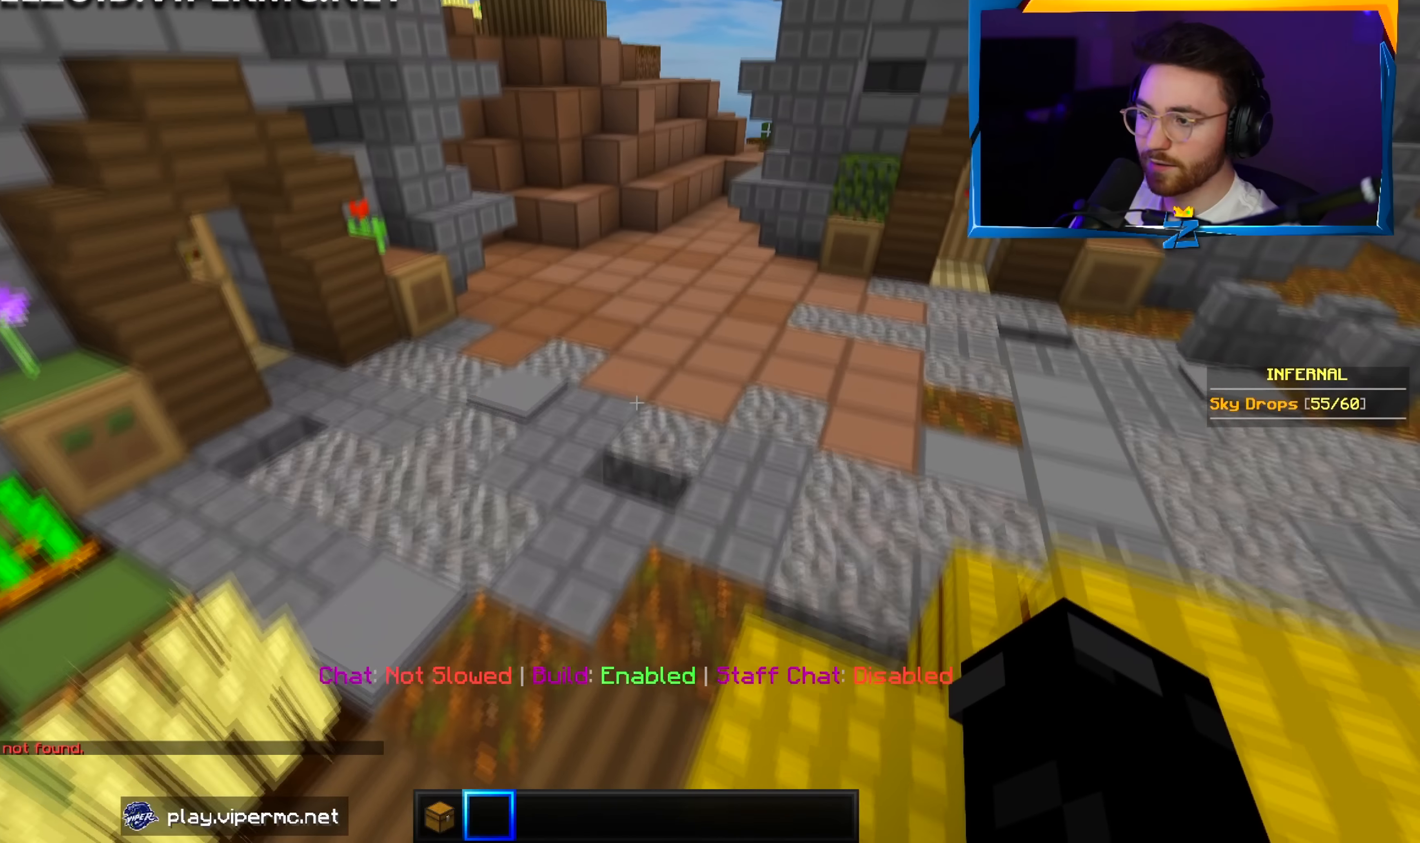
{"keys": ["w"], "mouse": [], "events": [[366, "d", "up"]]}
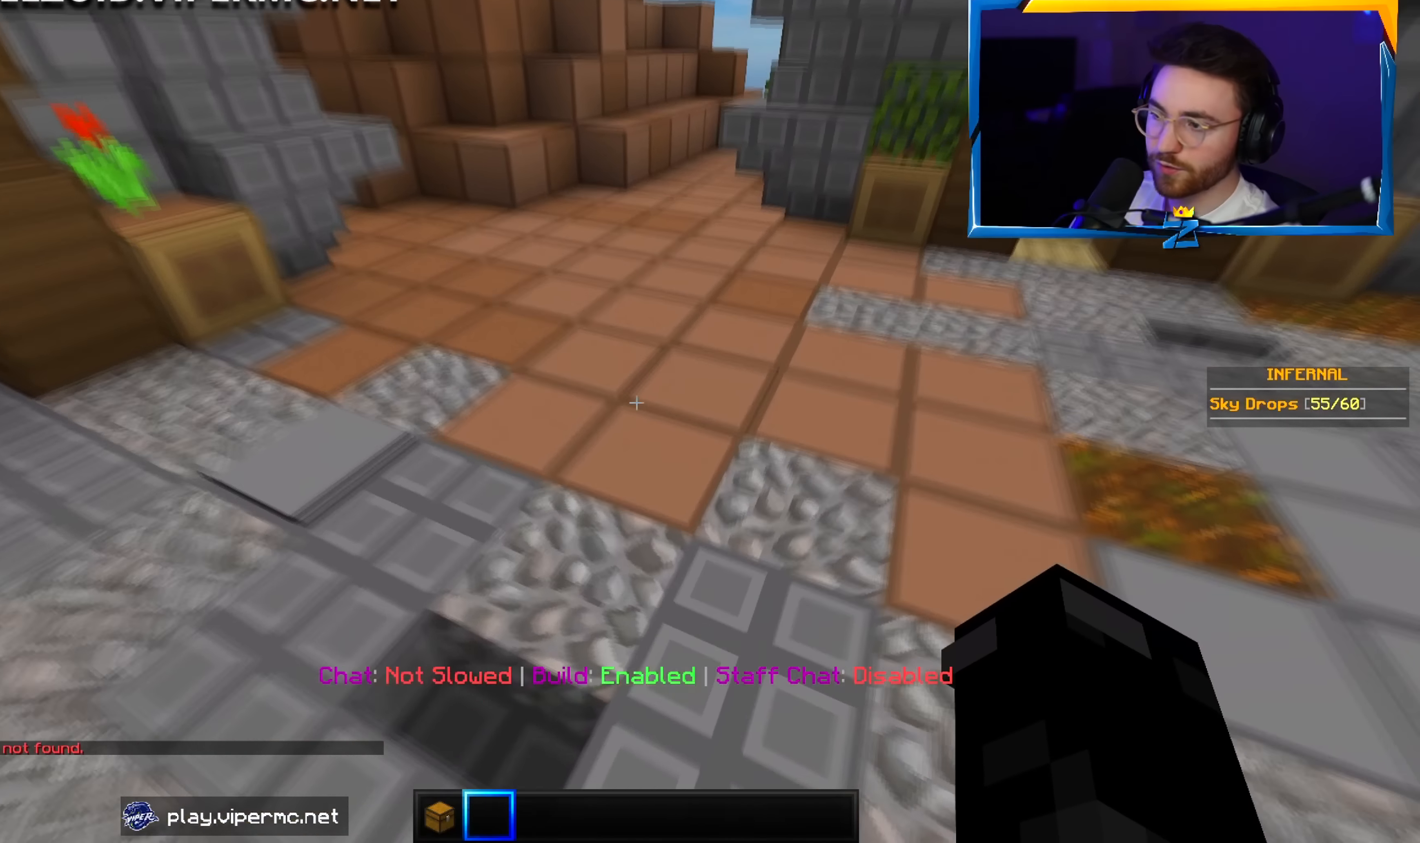
{"keys": ["a", "w"], "mouse": [], "events": [[233, "a", "down"]]}
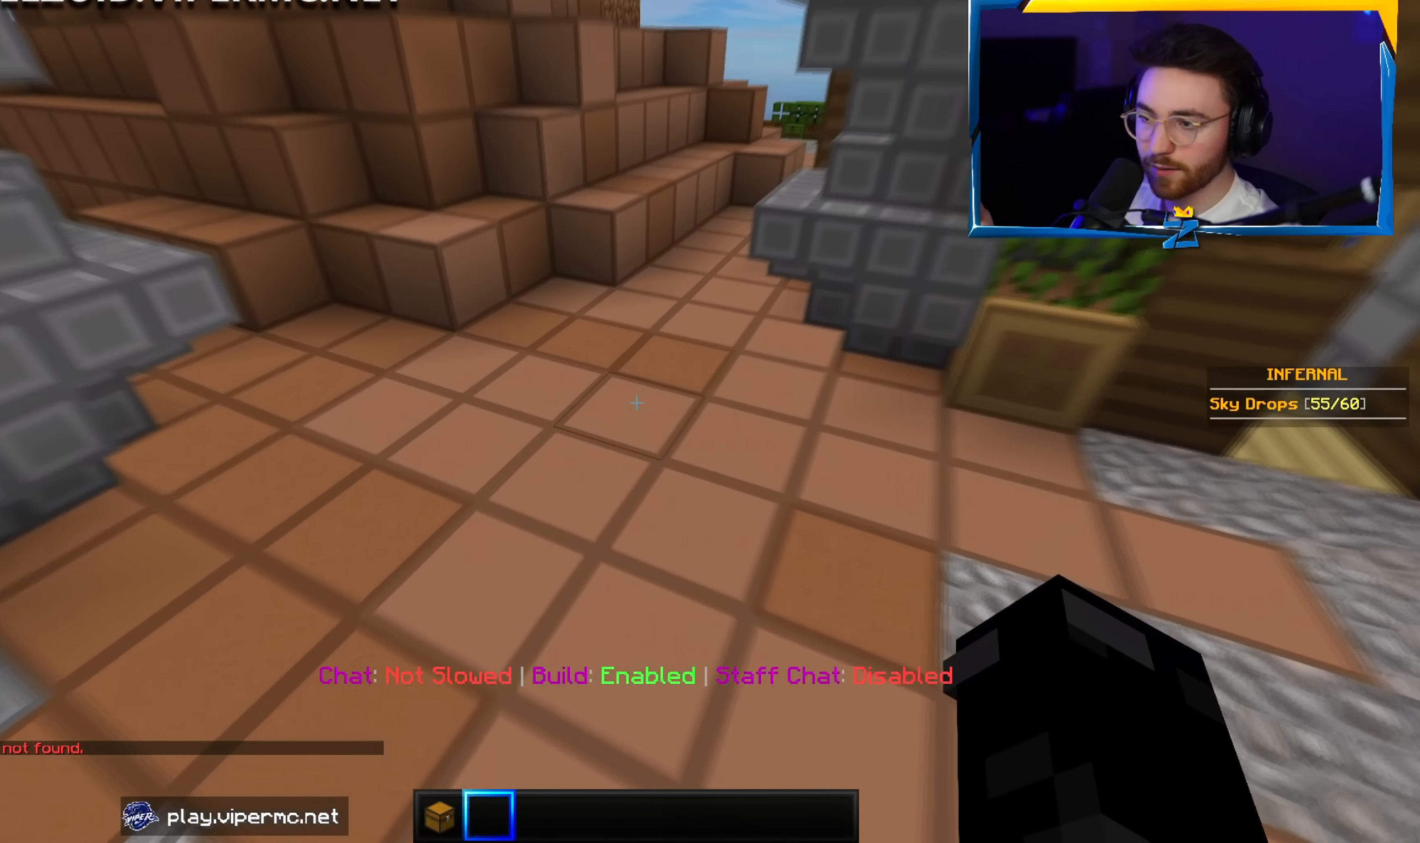
{"keys": ["a", "w"], "mouse": [], "events": []}
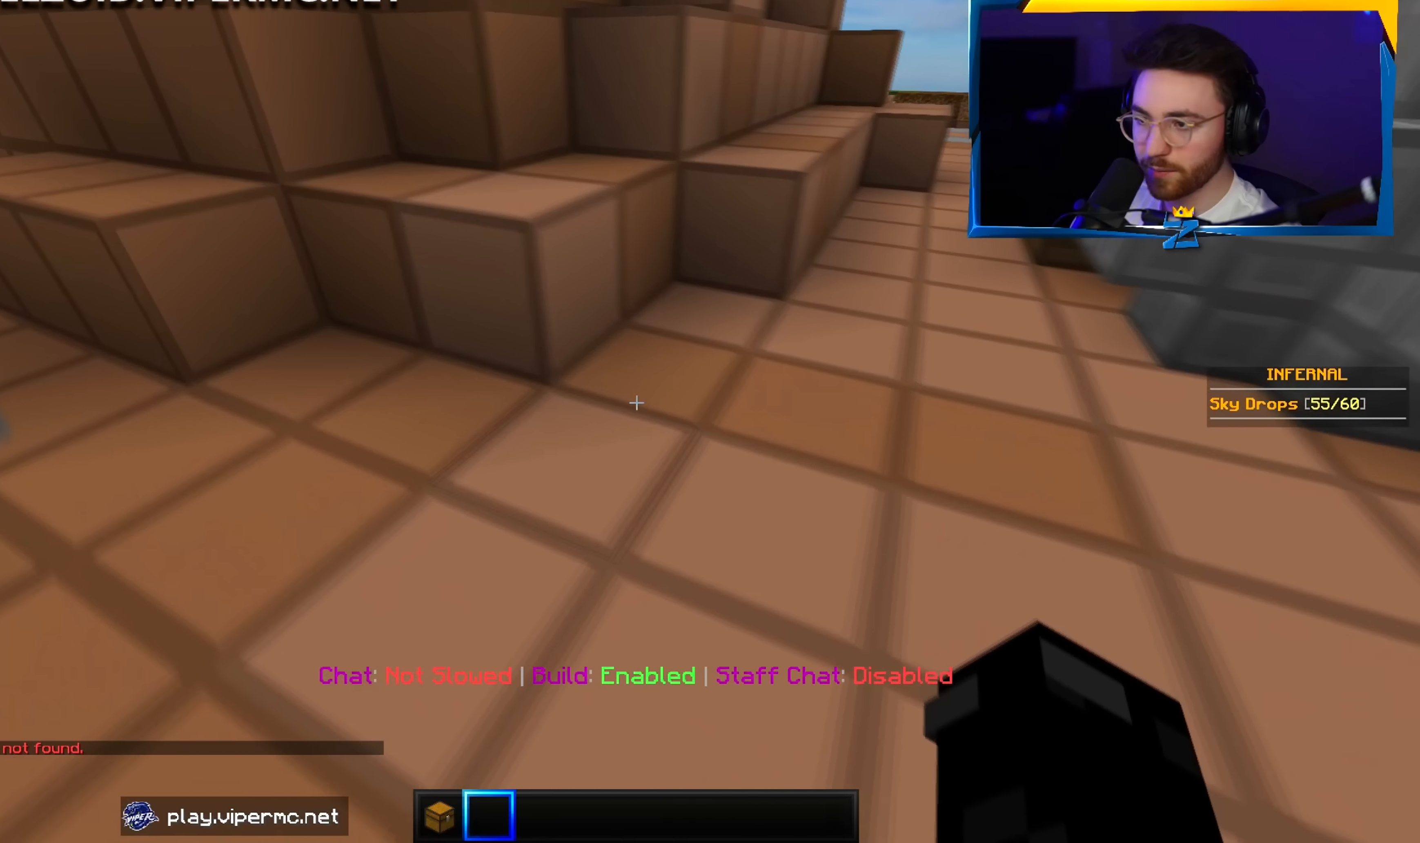
{"keys": ["a", "w"], "mouse": [], "events": [[100, "a", "up"], [250, "a", "down"]]}
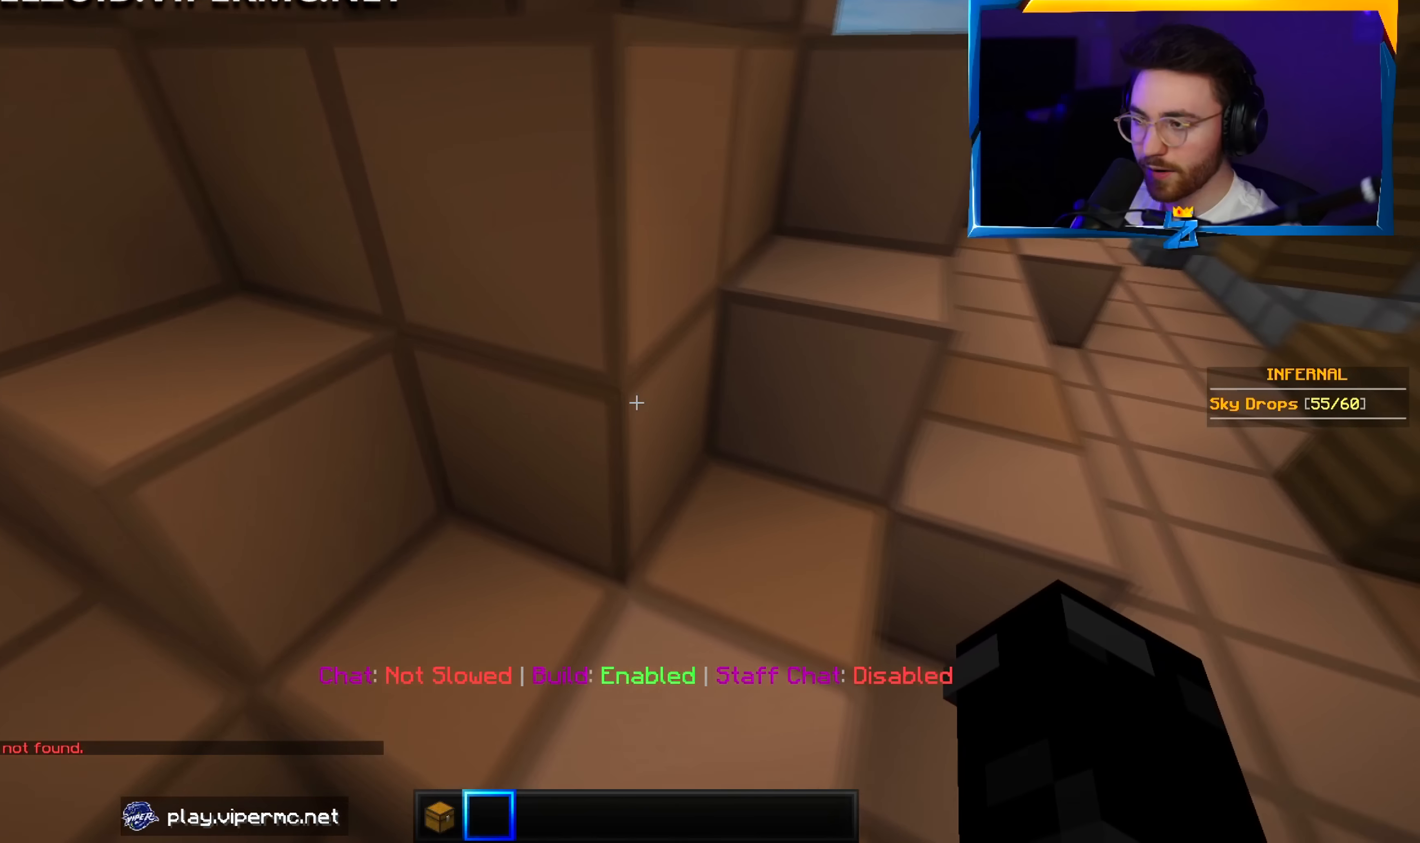
{"keys": ["a", "w"], "mouse": [], "events": []}
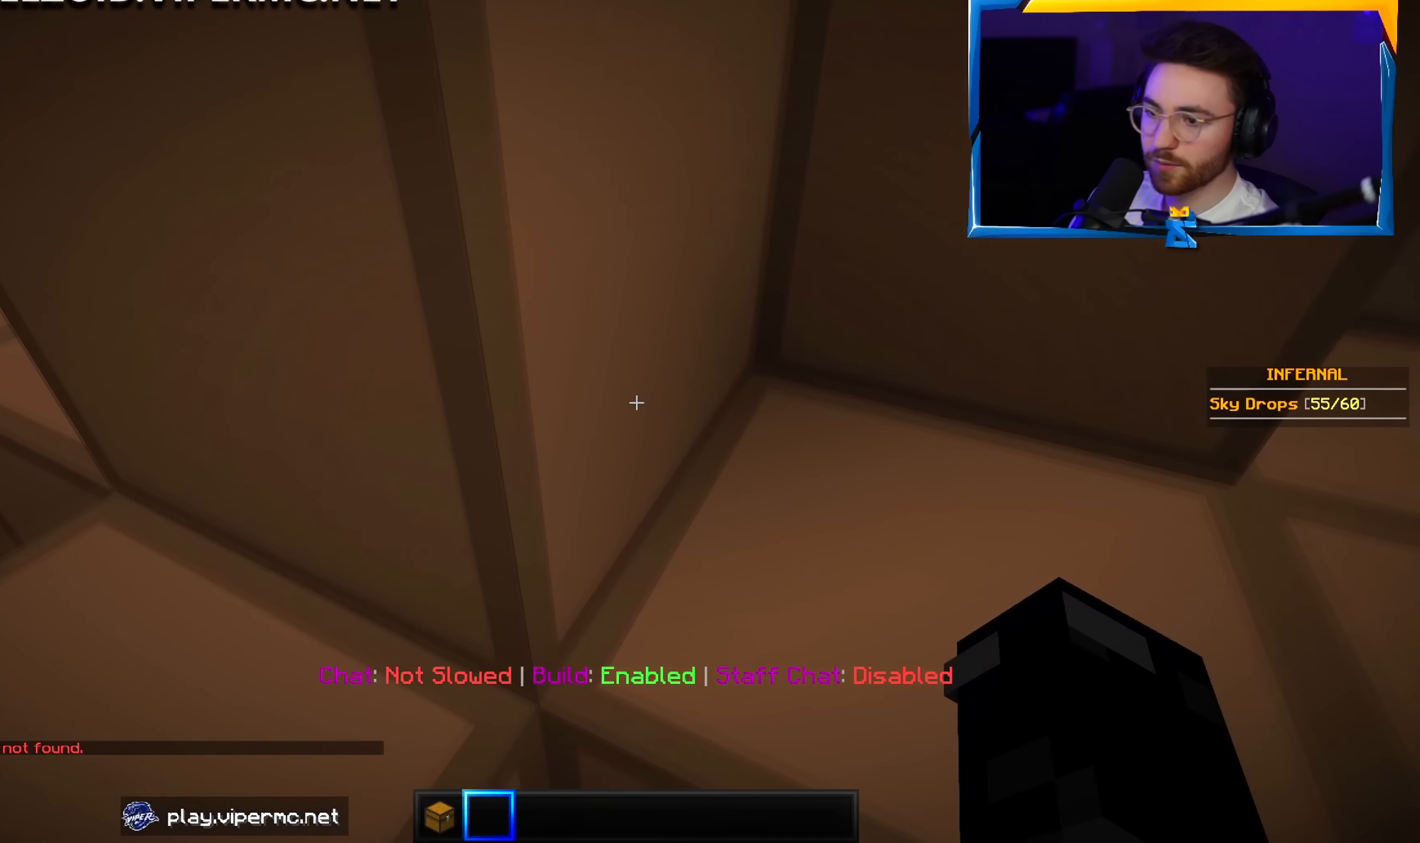
{"keys": ["a", "w"], "mouse": [], "events": [[166, "w", "up"], [500, "w", "down"]]}
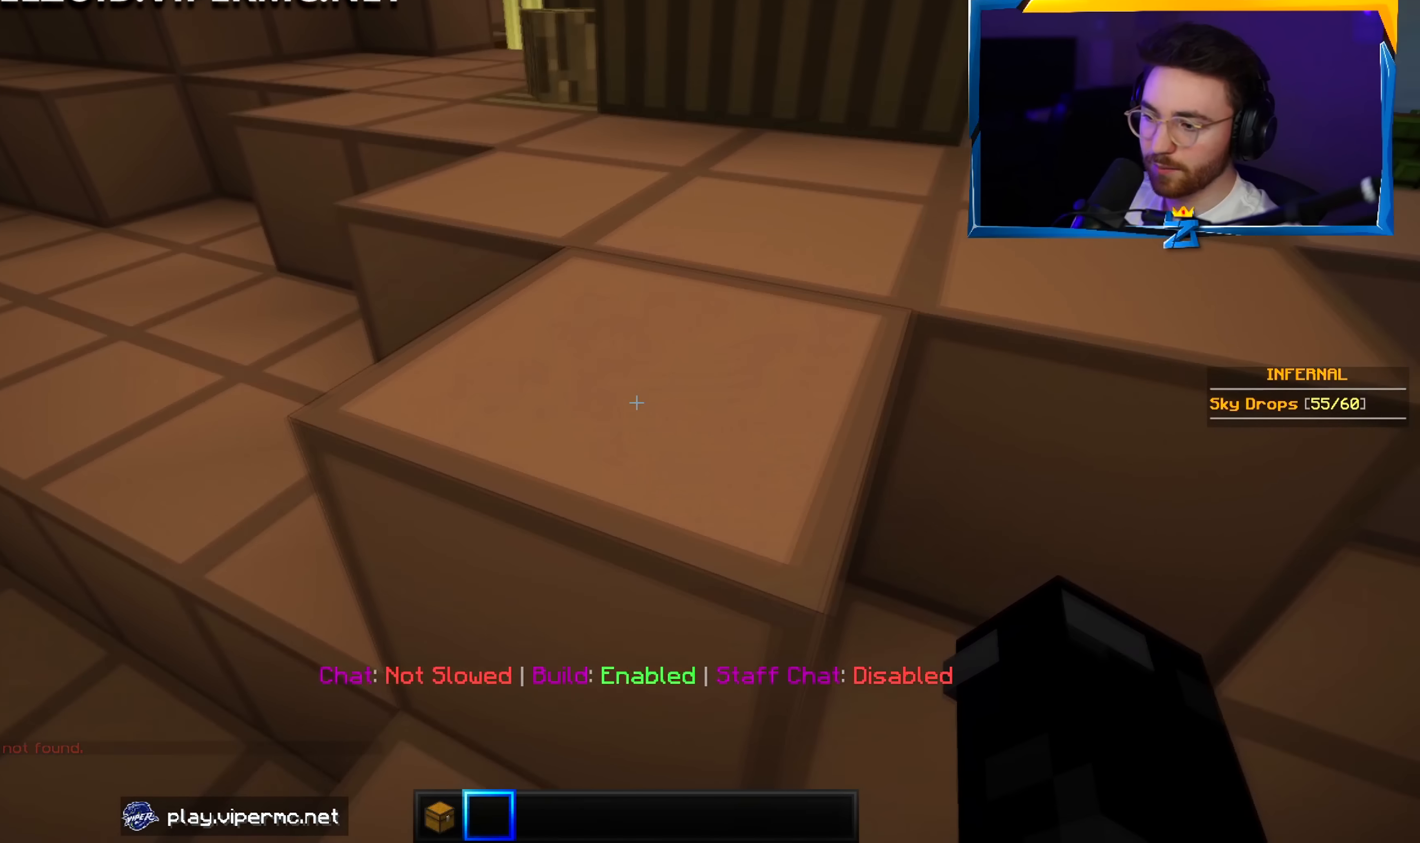
{"keys": ["a", "w"], "mouse": [], "events": [[166, "a", "up"], [250, "d", "down"], [383, "a", "down"], [383, "d", "up"]]}
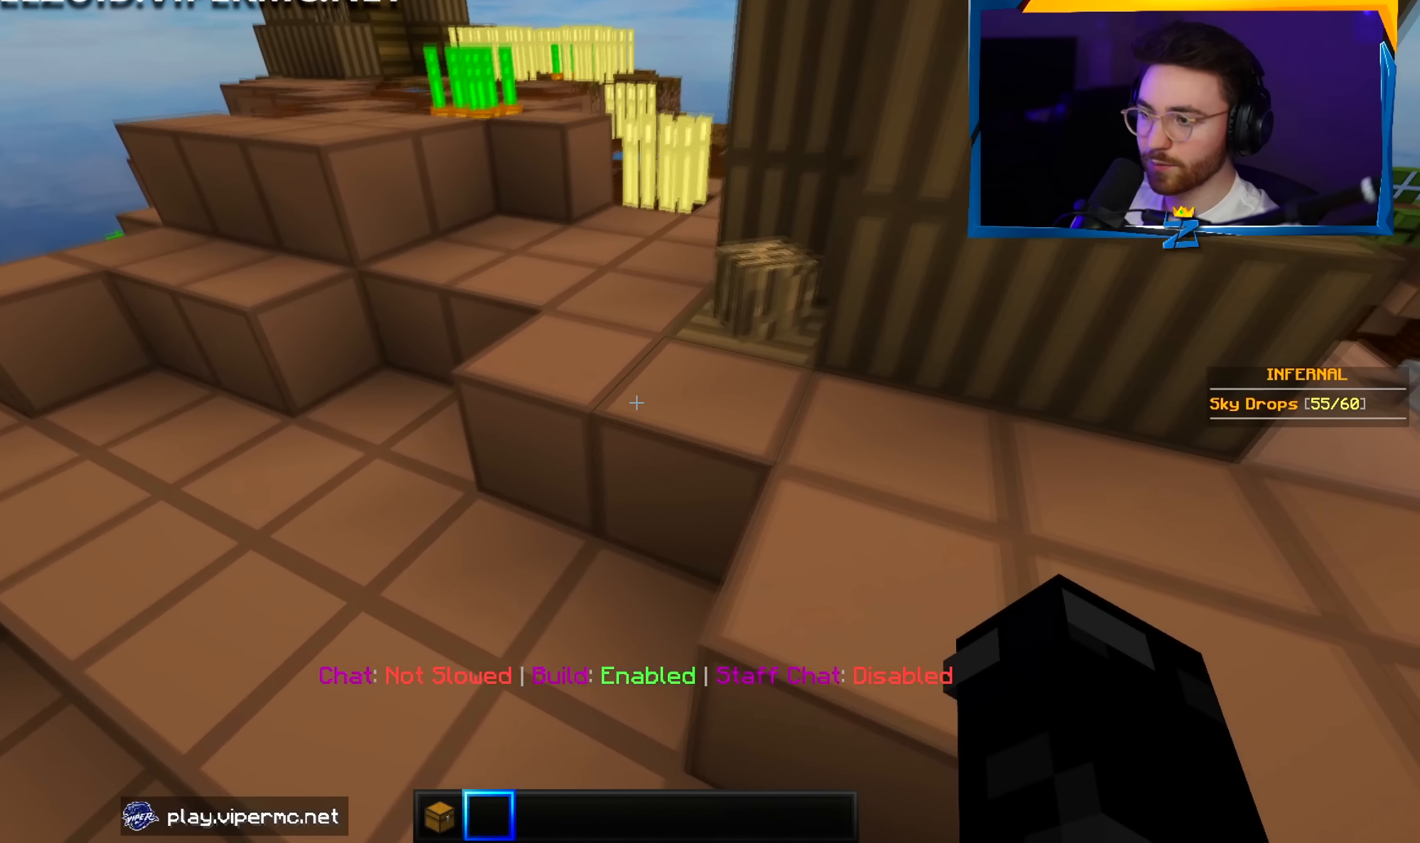
{"keys": ["a", "w"], "mouse": [], "events": []}
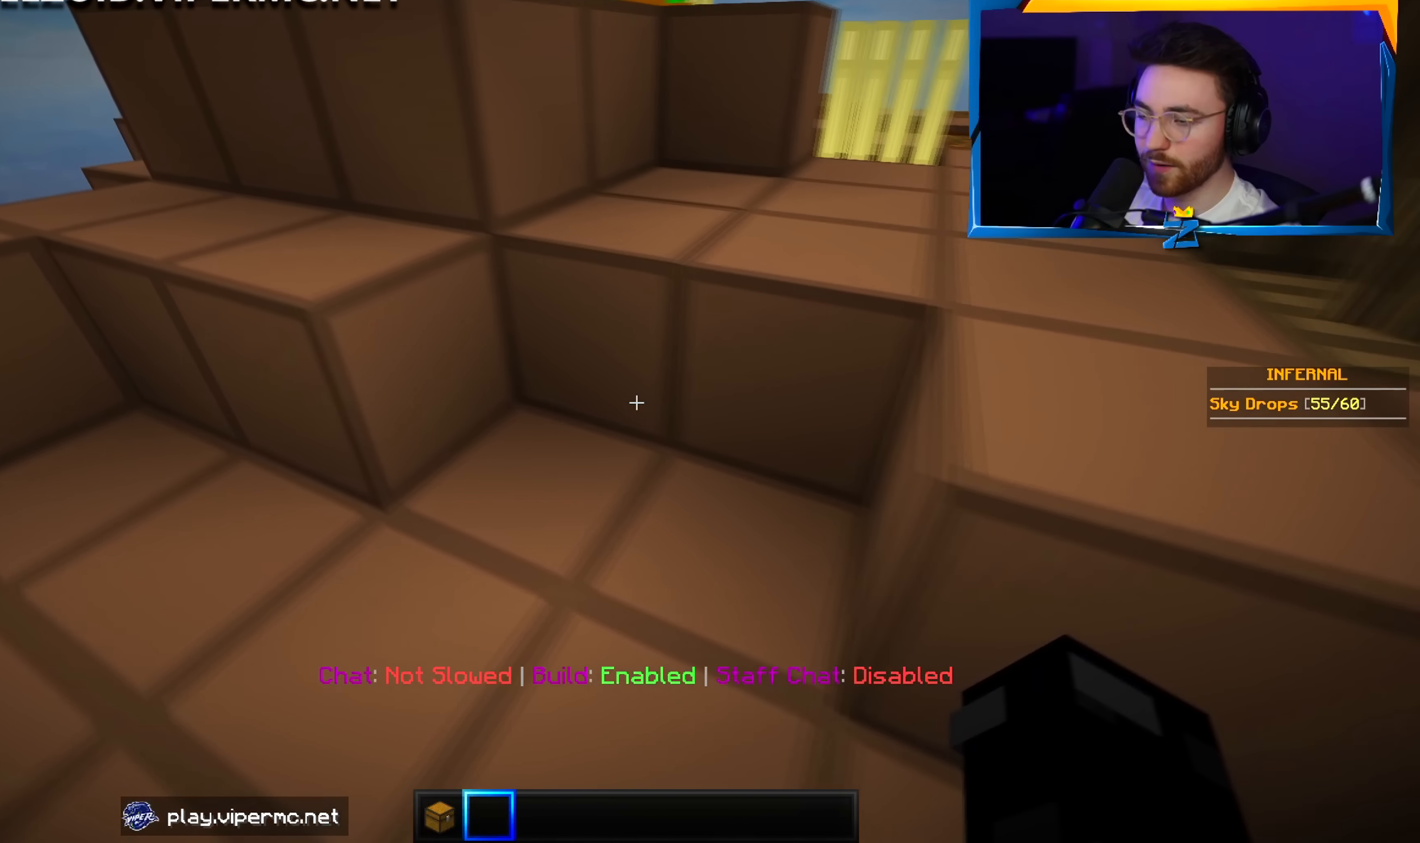
{"keys": ["w"], "mouse": [], "events": [[416, "a", "up"]]}
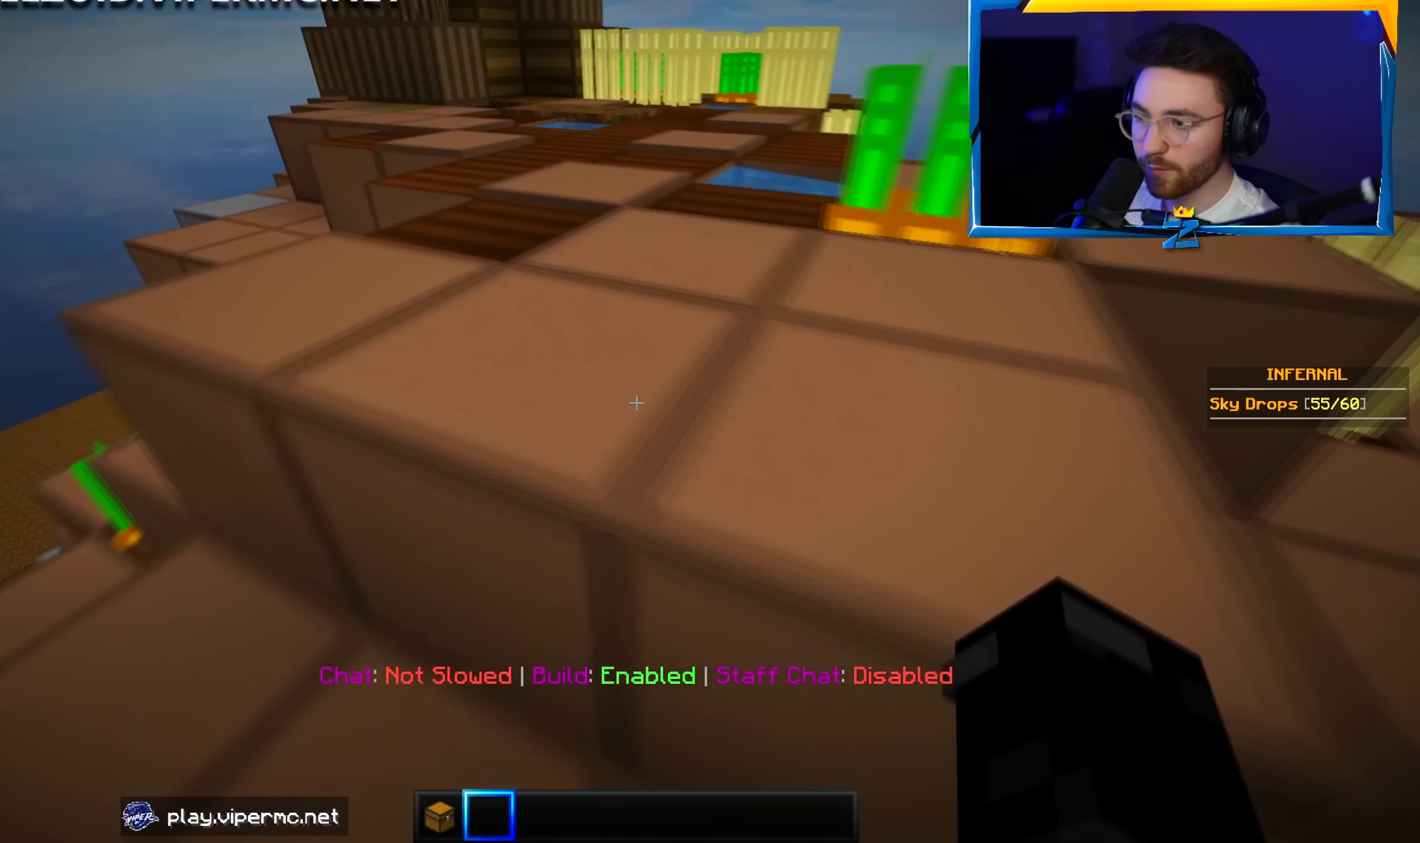
{"keys": ["w"], "mouse": [], "events": []}
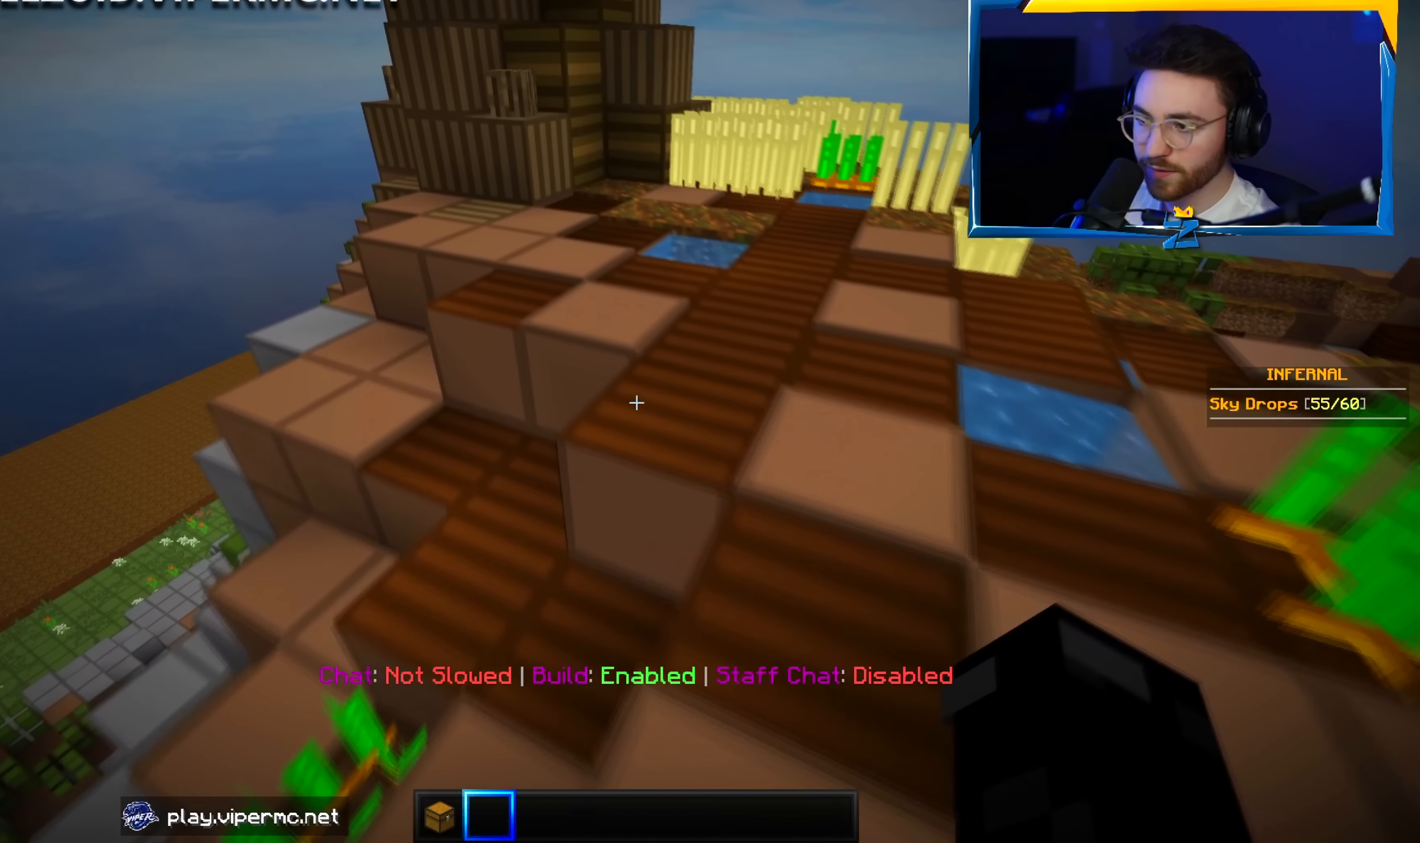
{"keys": ["a", "w"], "mouse": [], "events": [[383, "a", "down"]]}
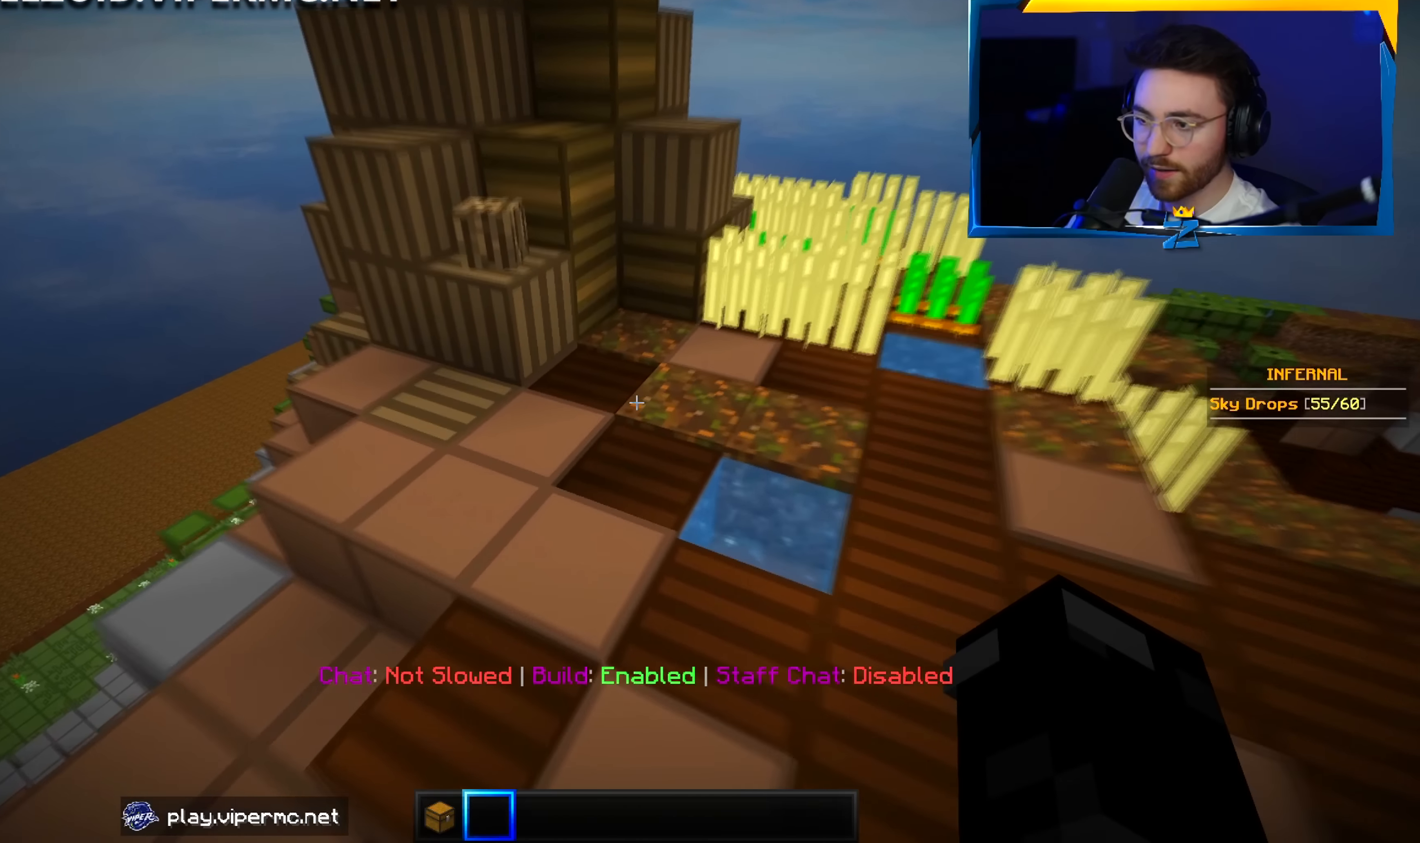
{"keys": ["a", "w"], "mouse": [], "events": [[333, "a", "up"], [433, "a", "down"]]}
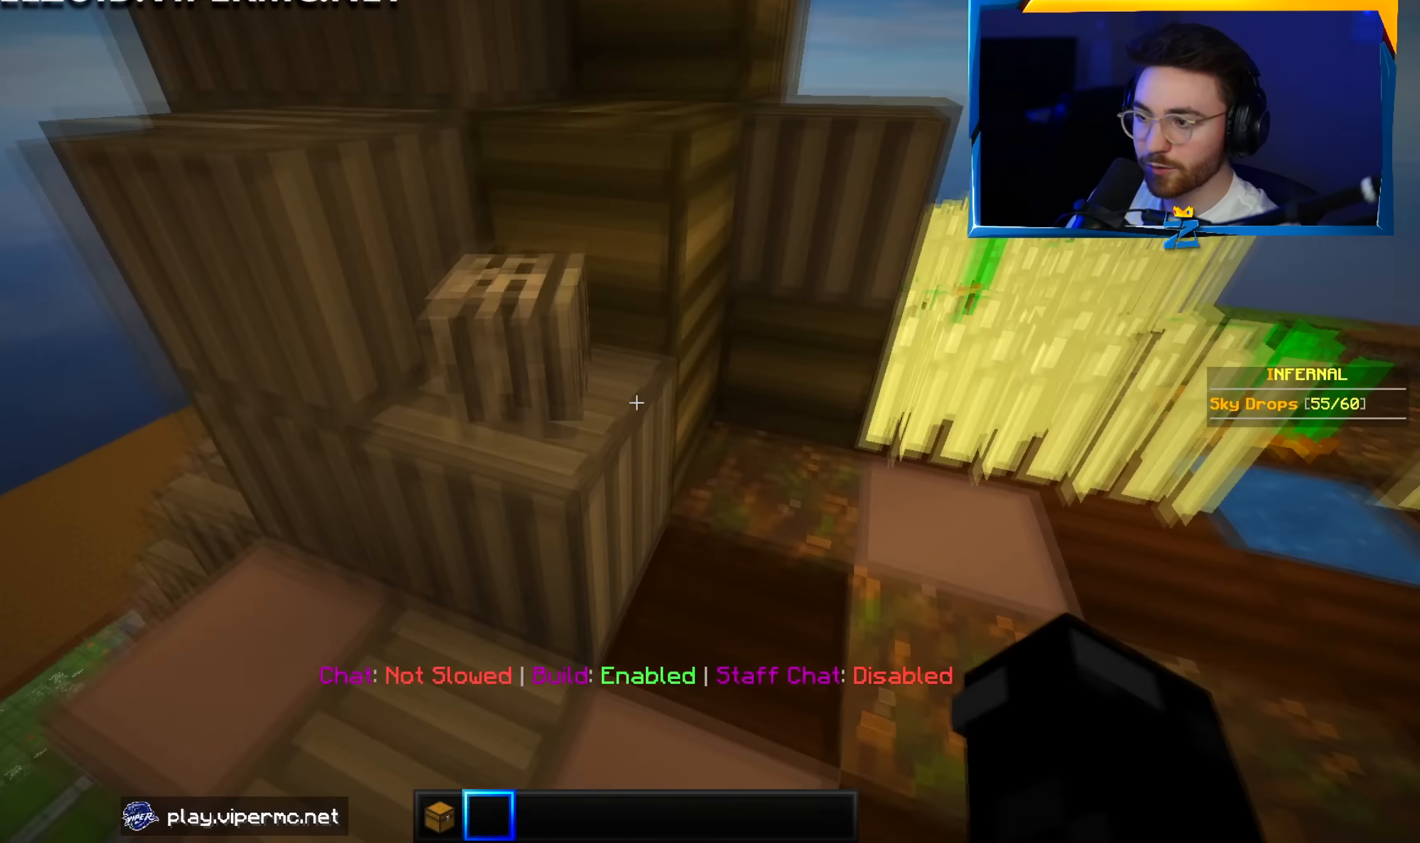
{"keys": ["w"], "mouse": [], "events": [[199, "d", "down"], [249, "a", "up"], [516, "d", "up"]]}
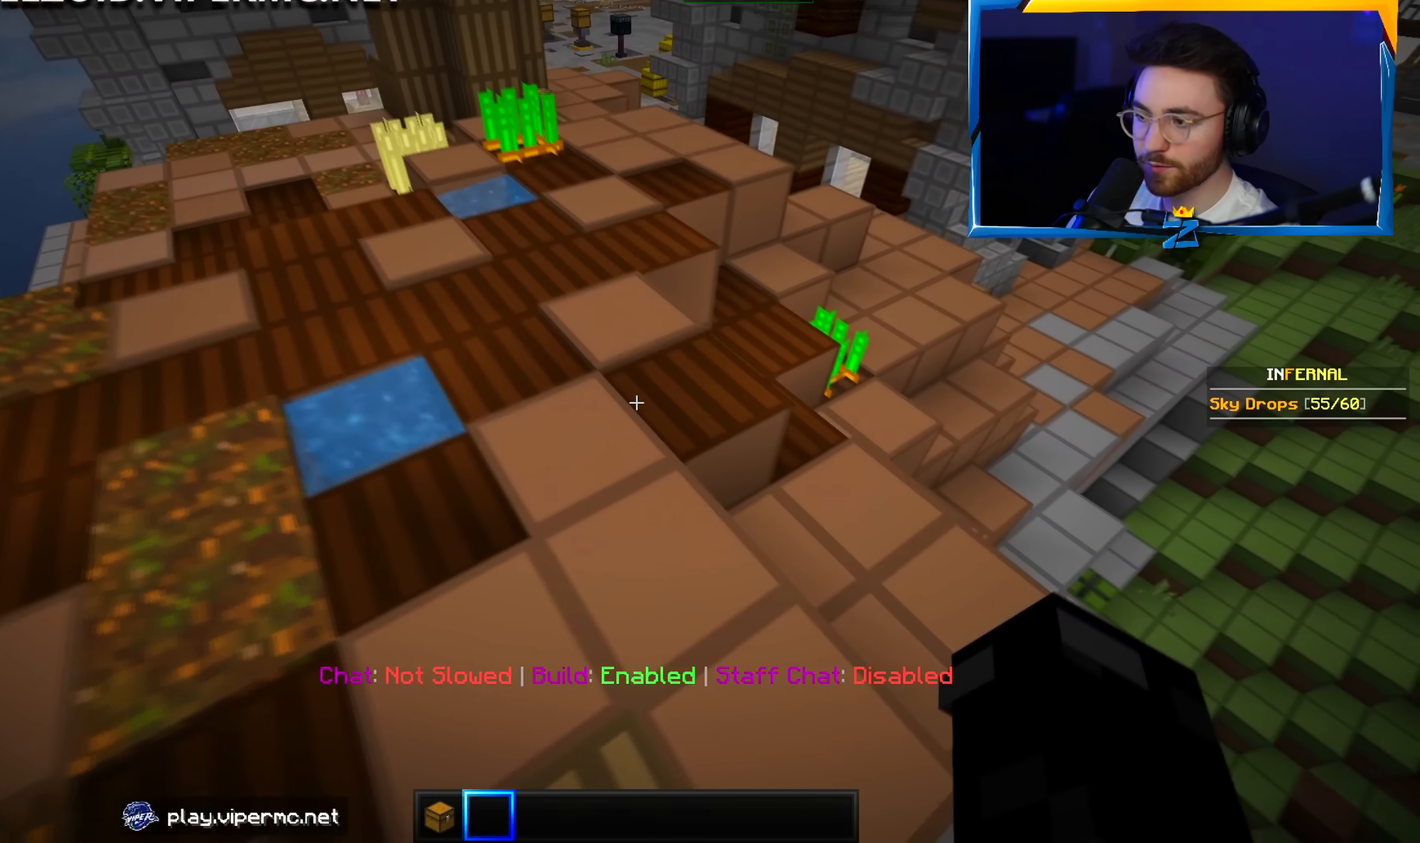
{"keys": ["w"], "mouse": [], "events": [[166, "a", "down"], [366, "a", "up"]]}
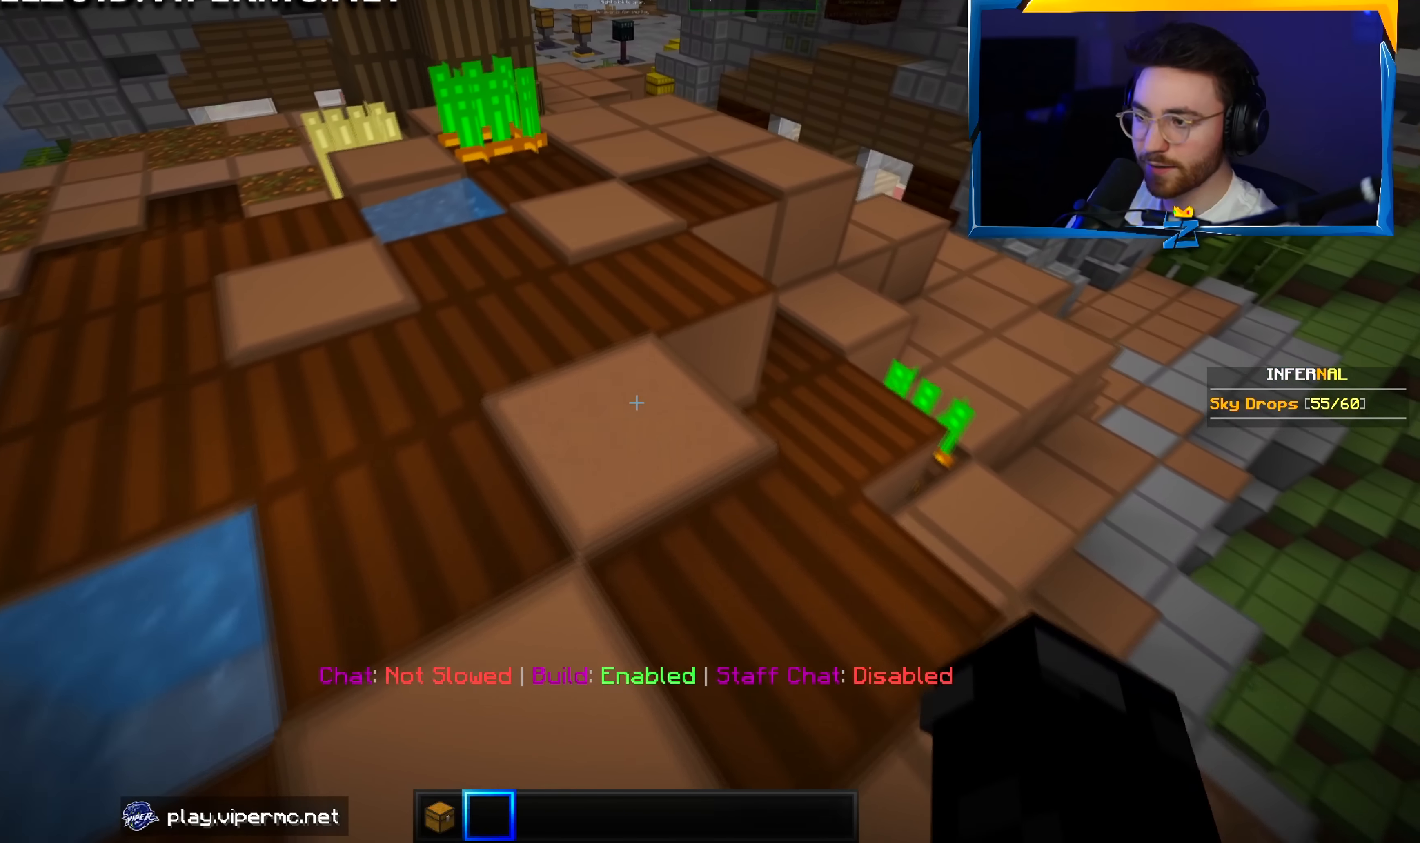
{"keys": ["w"], "mouse": [], "events": []}
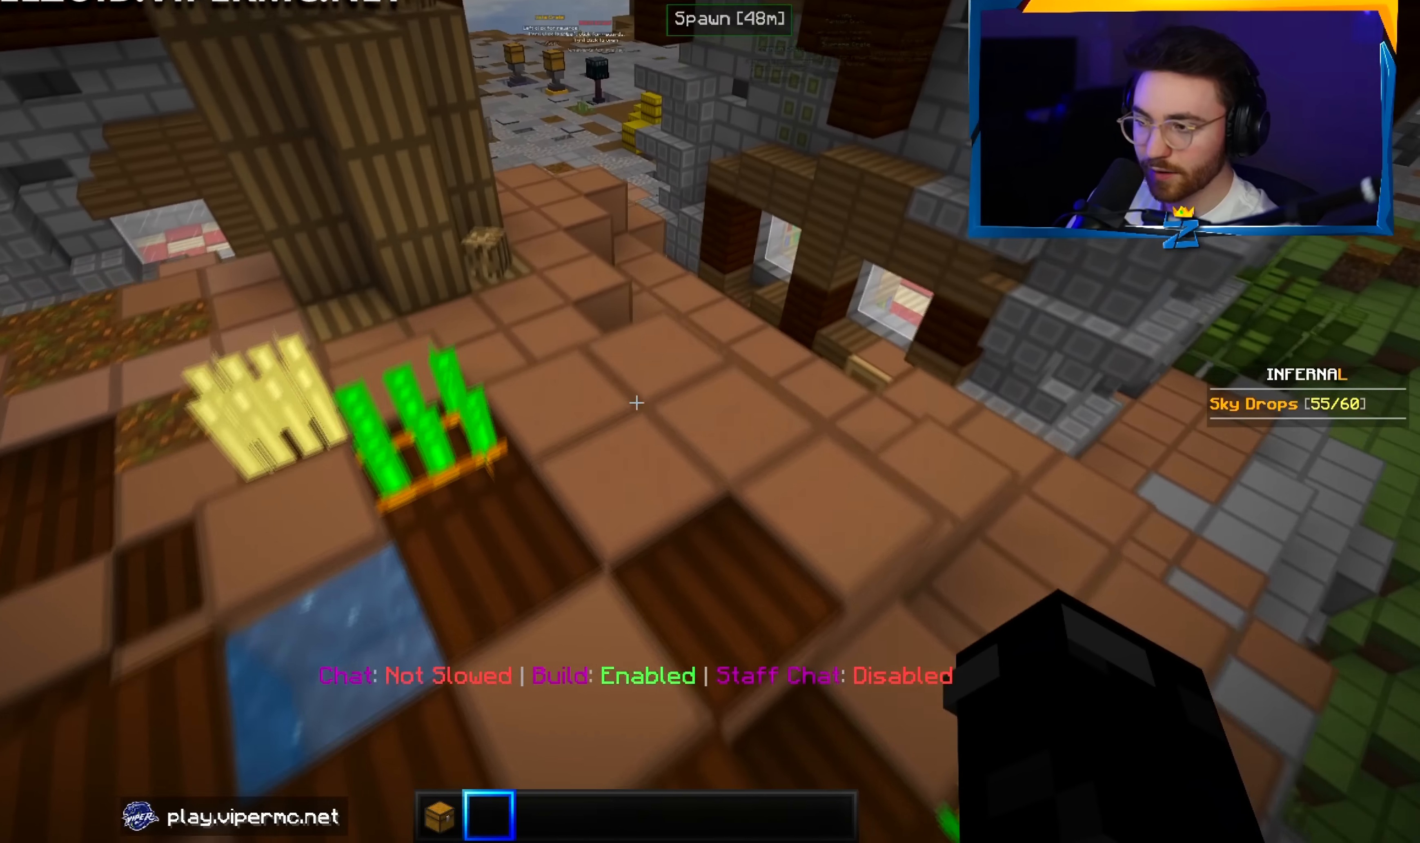
{"keys": ["a", "w"], "mouse": [], "events": [[333, "a", "down"]]}
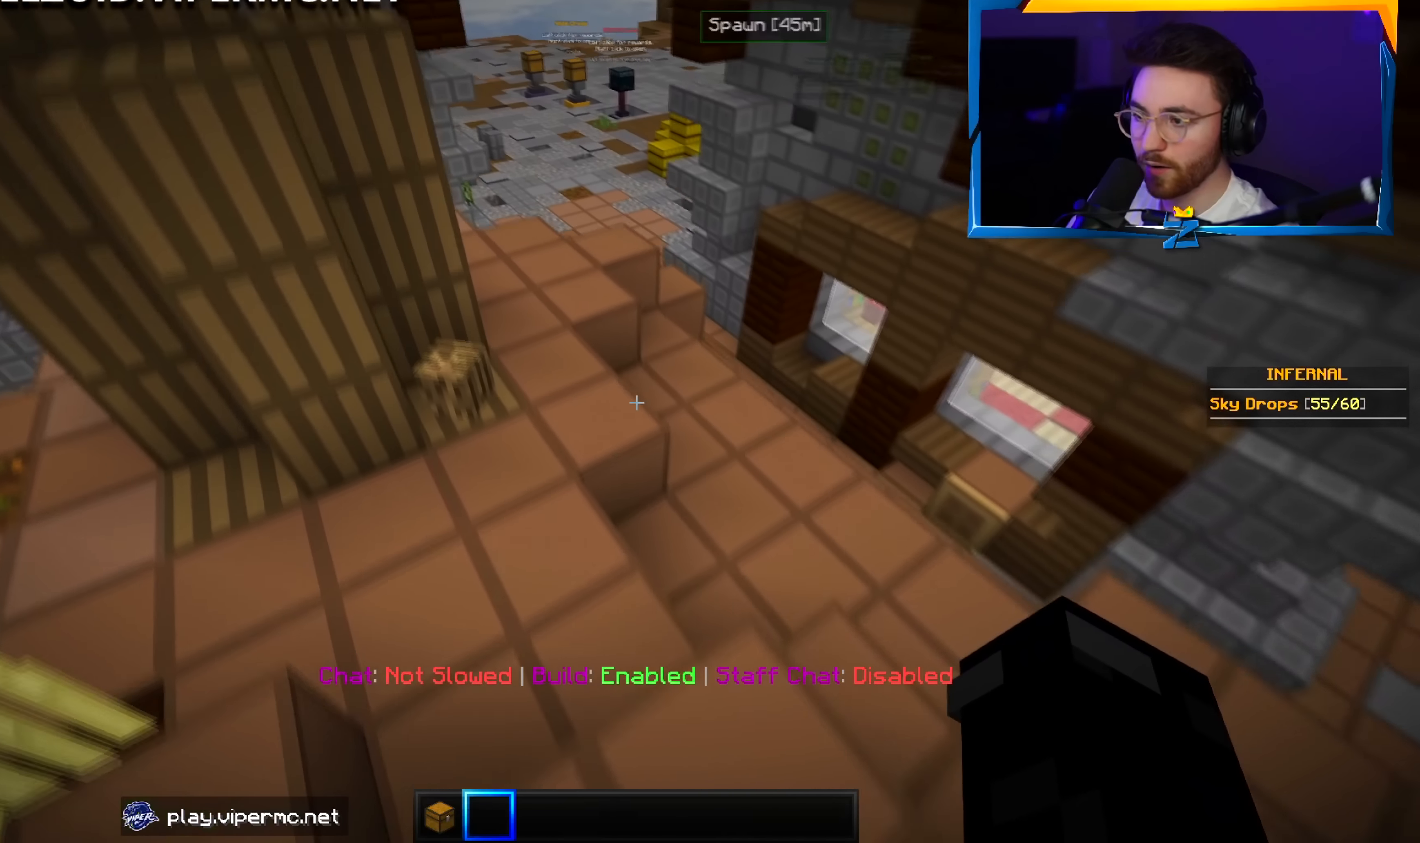
{"keys": ["w"], "mouse": [], "events": [[33, "a", "up"]]}
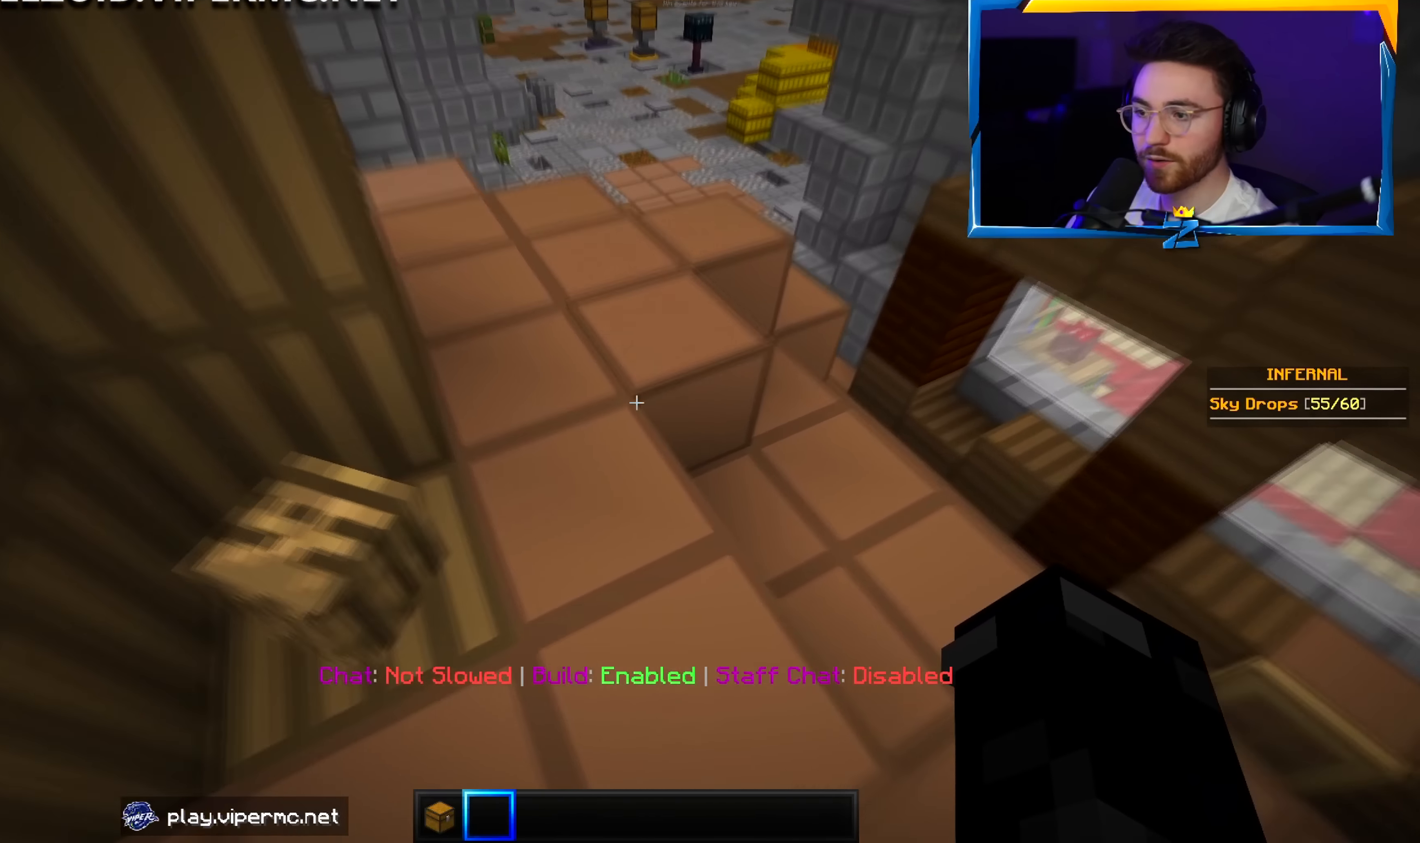
{"keys": ["w"], "mouse": [], "events": []}